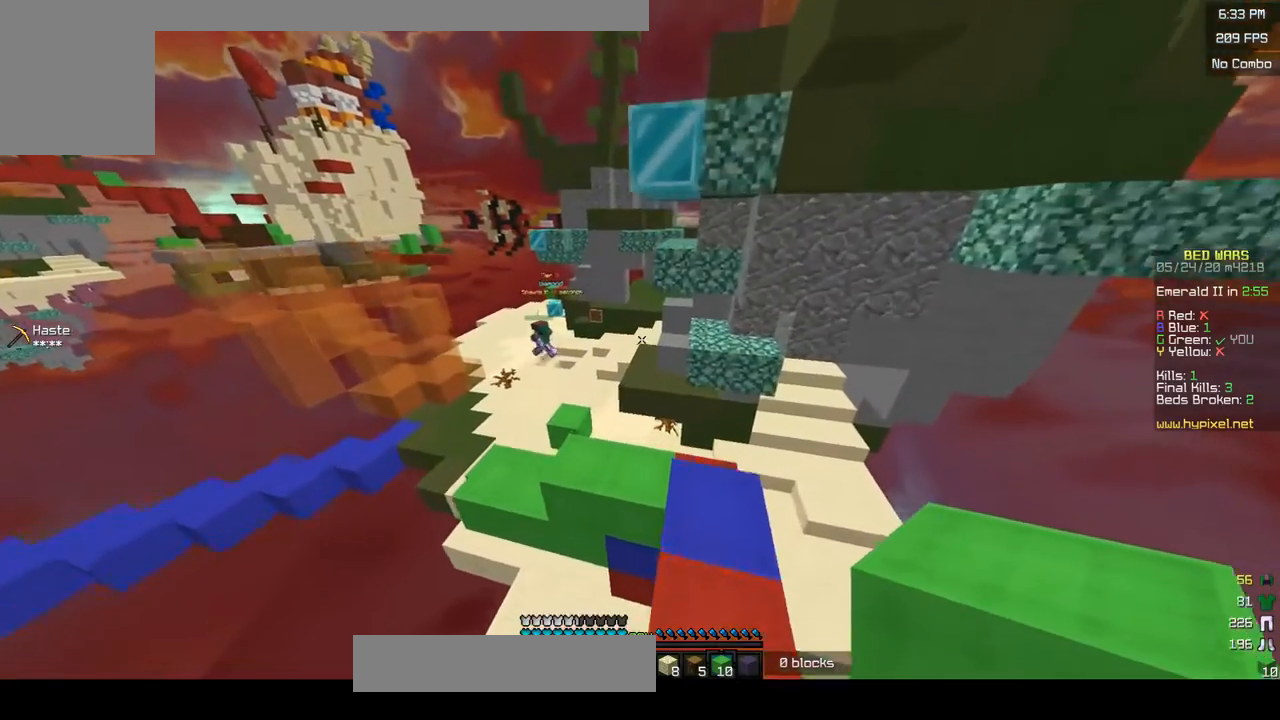
Gameplay with keyboard and mouse; each line is a JSON object with the keys and mouse buttons held at the frame after it. "events" lists presses ("down") and releases ("up") of "a", "d", "s", "w", "mouse_left" and "mouse_right" between this image and that frame as [ms after this image, input, new state], when the widget could be followed in between. "mouse_left", "mouse_right" = the "left", "right" buttons of the "mouse" list. No other keys are recorded. Fast repeated clicks can show as one long hold. Mouse movement is not recorded.
{"keys": ["a", "w"], "mouse": [], "events": [[133, "d", "up"], [450, "a", "down"]]}
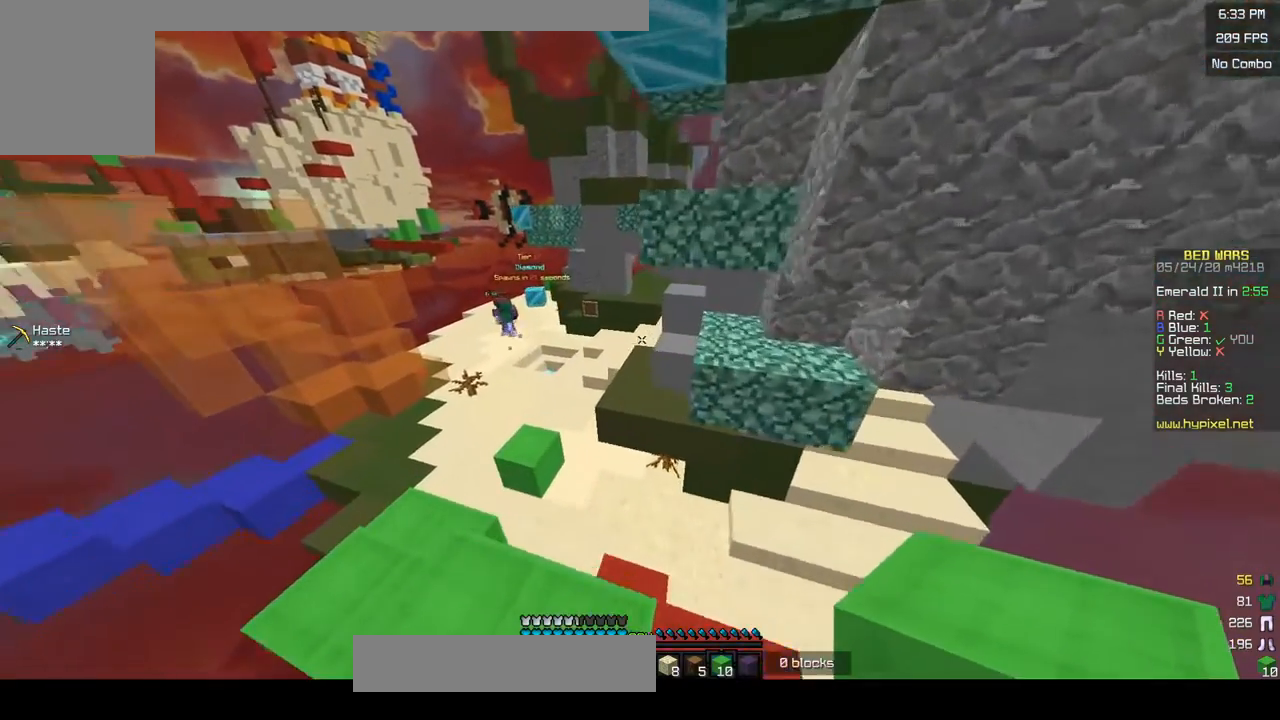
{"keys": ["a", "w"], "mouse": [], "events": []}
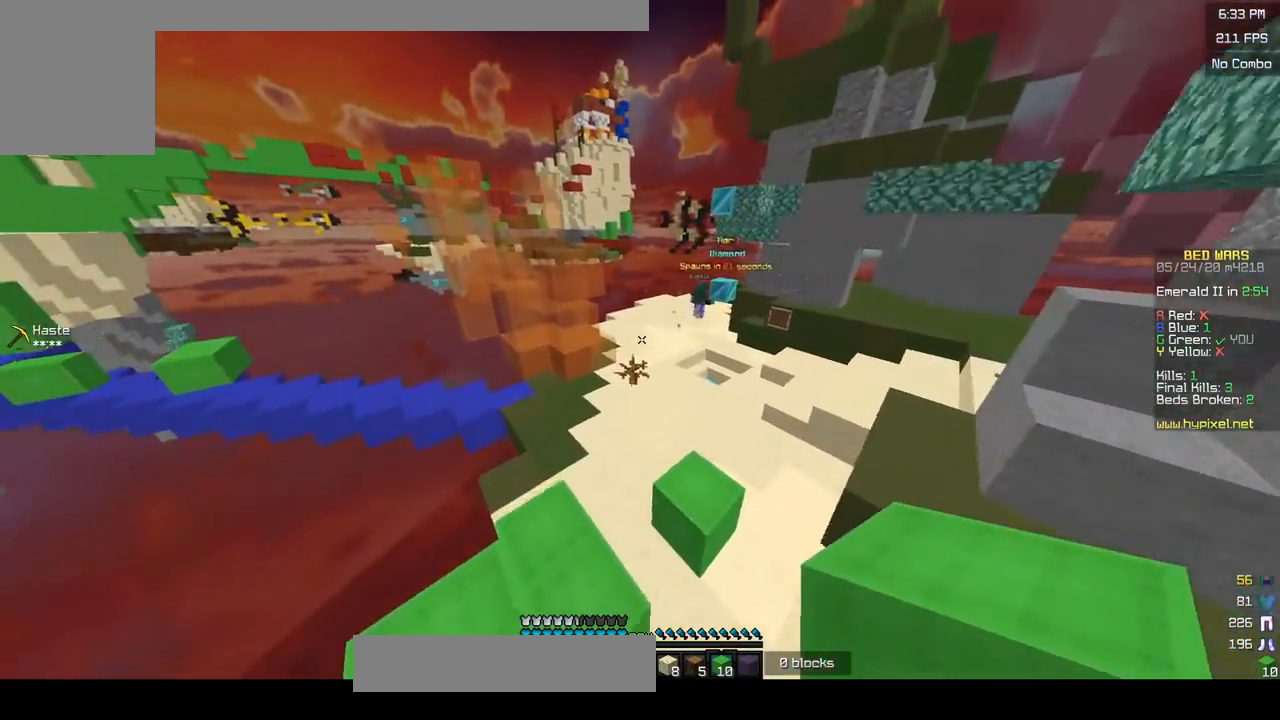
{"keys": ["d", "w"], "mouse": [], "events": [[133, "a", "up"], [400, "d", "down"]]}
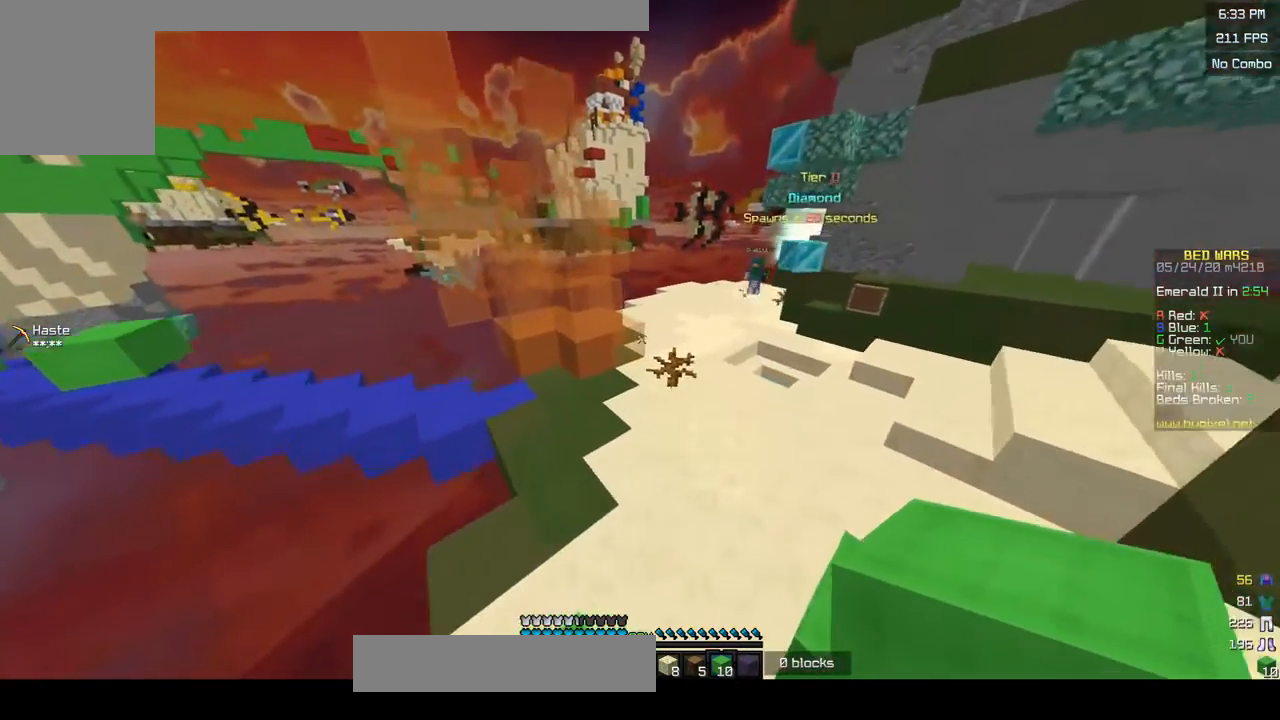
{"keys": ["a", "w"], "mouse": [], "events": [[133, "d", "up"], [250, "a", "down"]]}
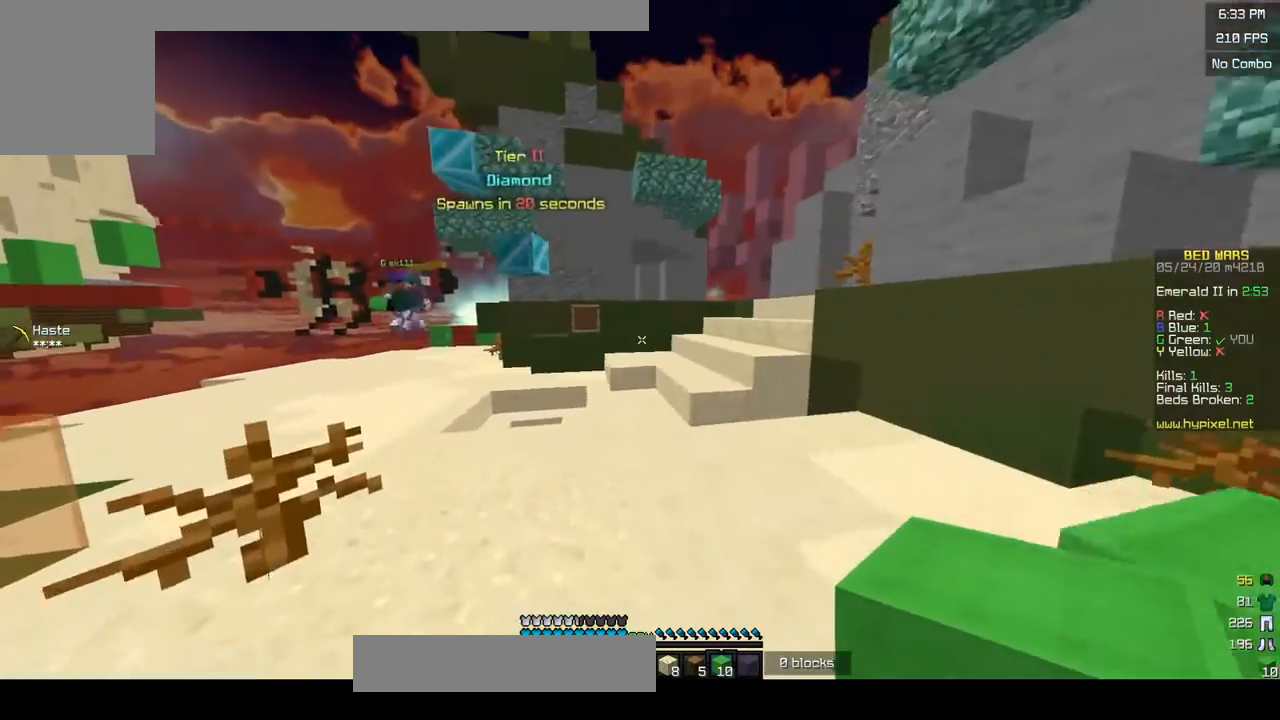
{"keys": ["d", "w"], "mouse": [], "events": [[83, "a", "up"], [500, "d", "down"]]}
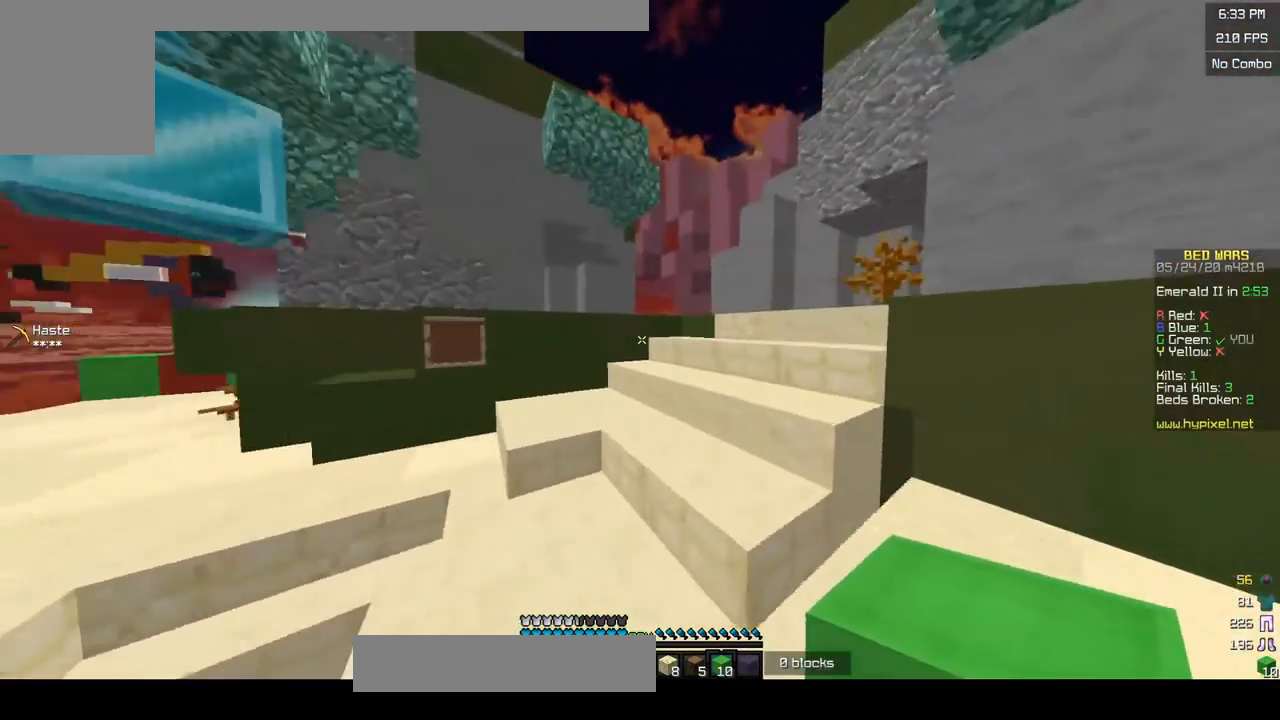
{"keys": ["d", "w"], "mouse": [], "events": [[50, "mouse_left", "down"], [133, "d", "up"], [233, "mouse_left", "up"], [250, "d", "down"], [300, "mouse_left", "down"], [433, "mouse_left", "up"]]}
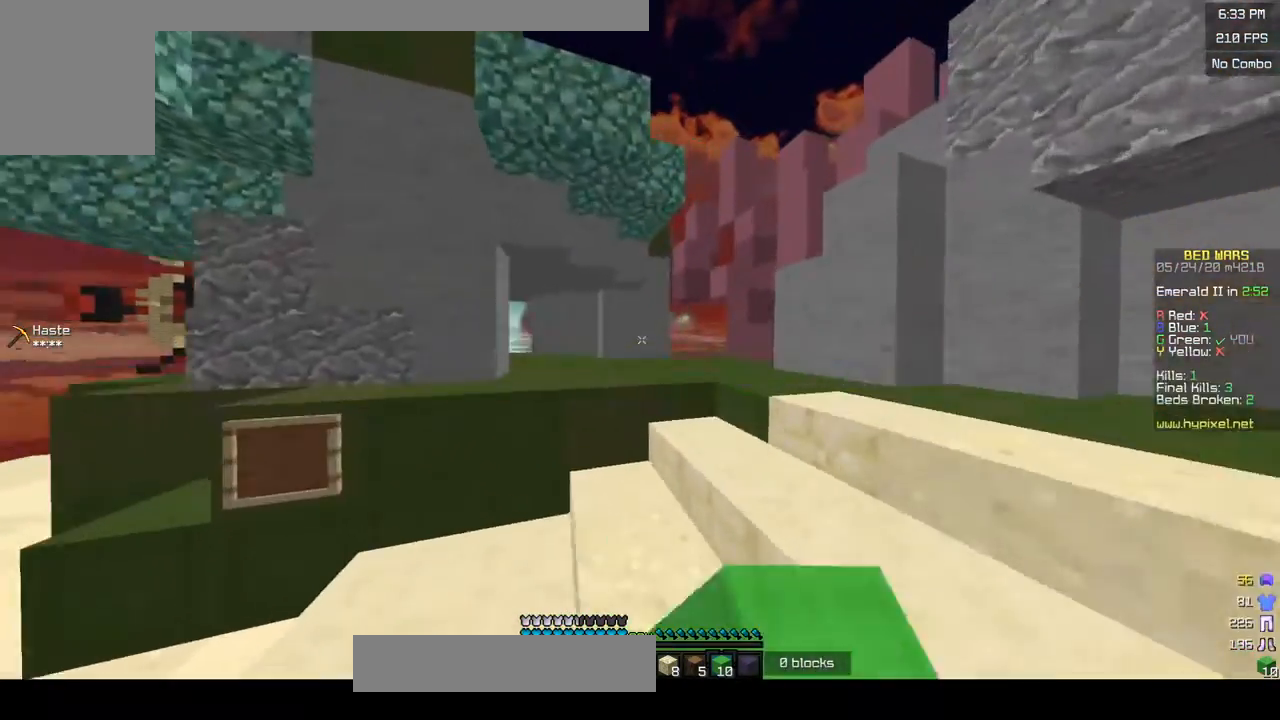
{"keys": ["d", "w"], "mouse": [], "events": []}
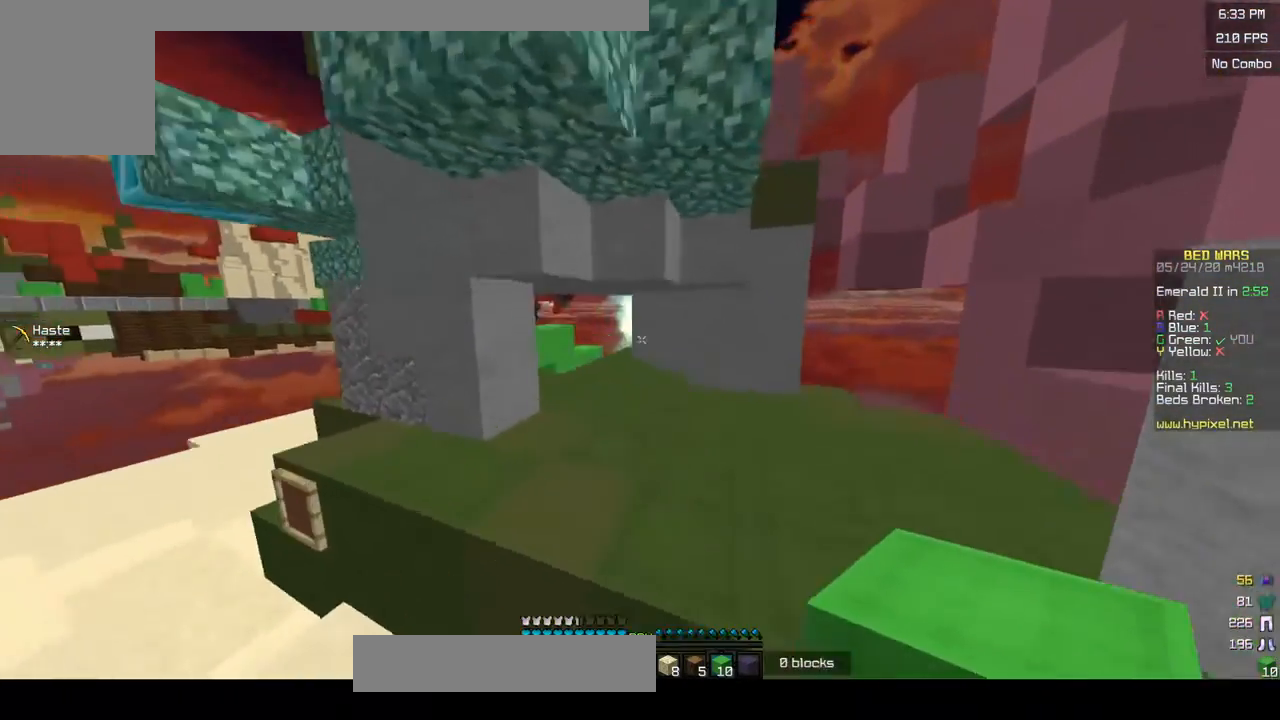
{"keys": ["d", "w"], "mouse": [], "events": []}
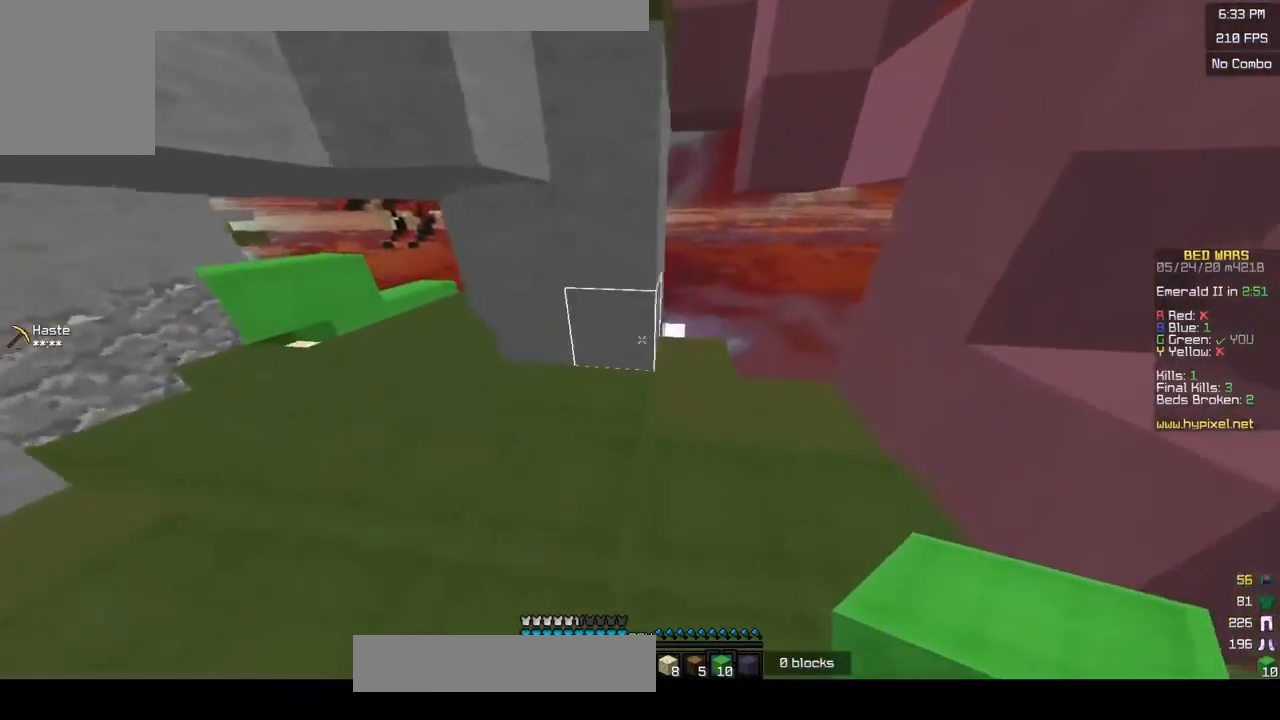
{"keys": ["d", "w"], "mouse": [], "events": []}
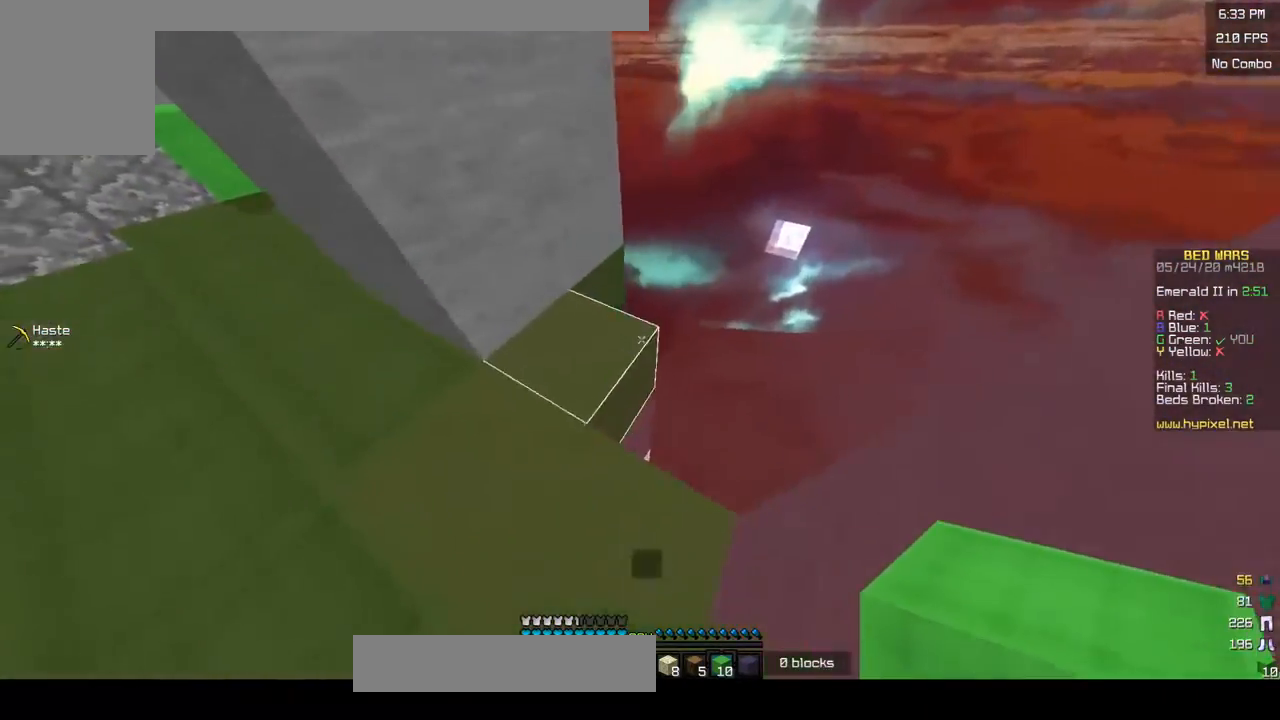
{"keys": ["a", "w"], "mouse": [], "events": [[383, "w", "up"], [450, "a", "down"], [450, "d", "up"], [450, "w", "down"]]}
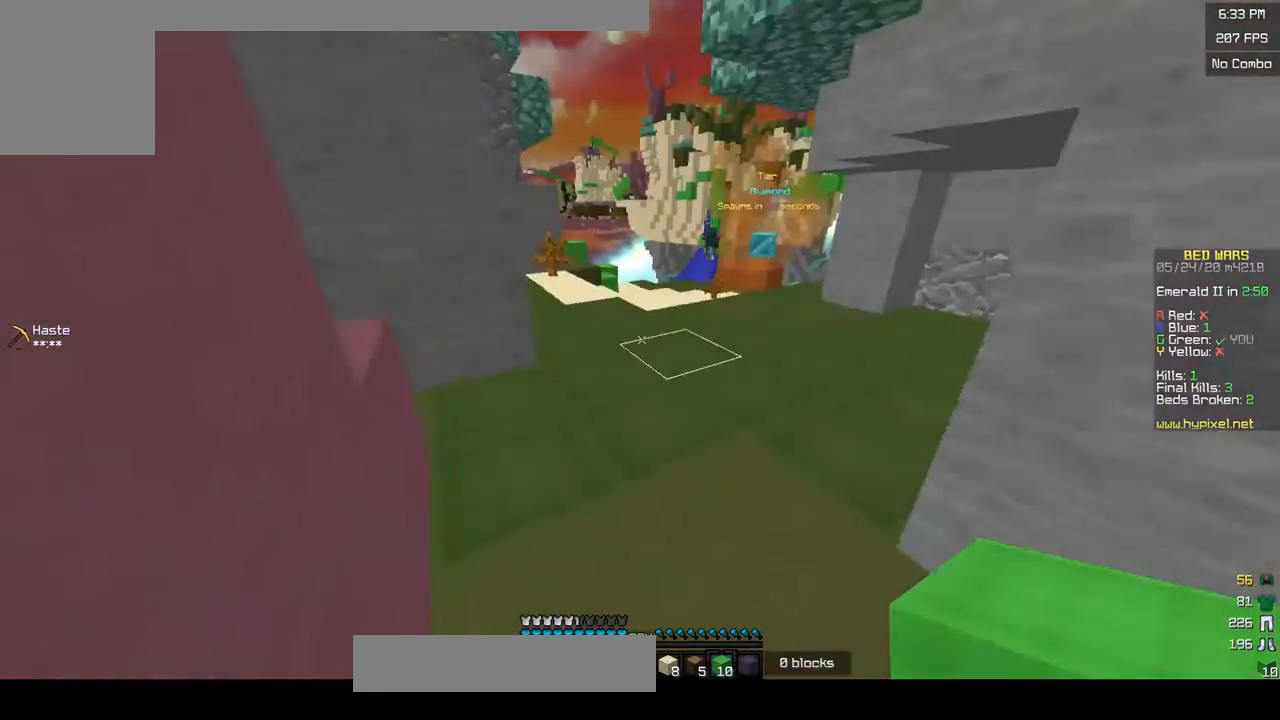
{"keys": ["d", "w"], "mouse": [], "events": [[133, "a", "up"], [400, "d", "down"]]}
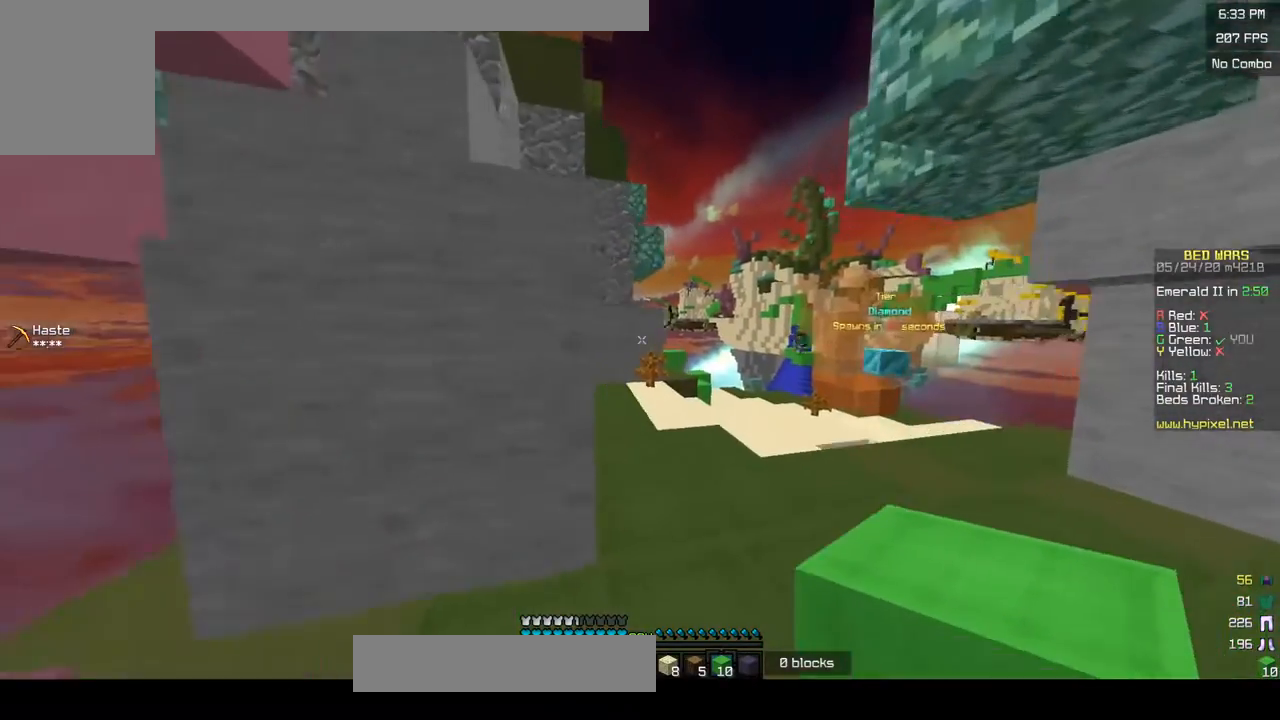
{"keys": ["d", "w"], "mouse": [], "events": []}
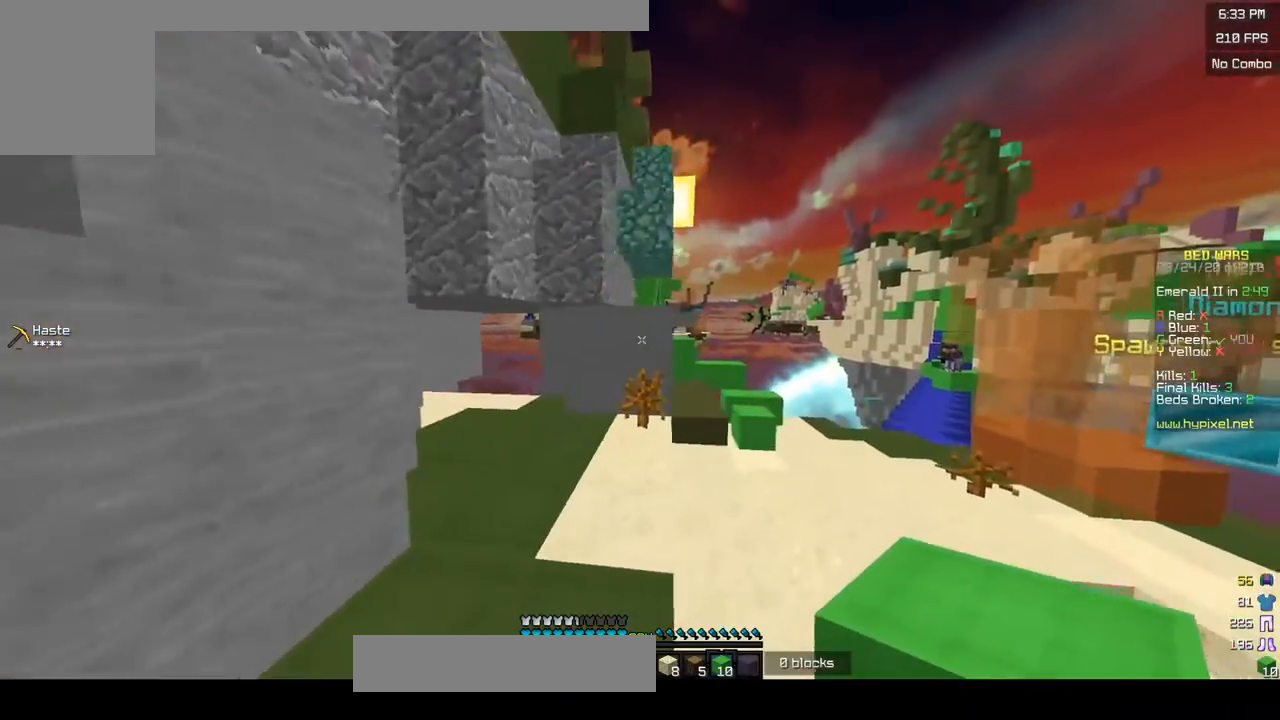
{"keys": ["d", "w"], "mouse": [], "events": [[33, "w", "up"], [133, "d", "up"], [250, "w", "down"], [483, "d", "down"]]}
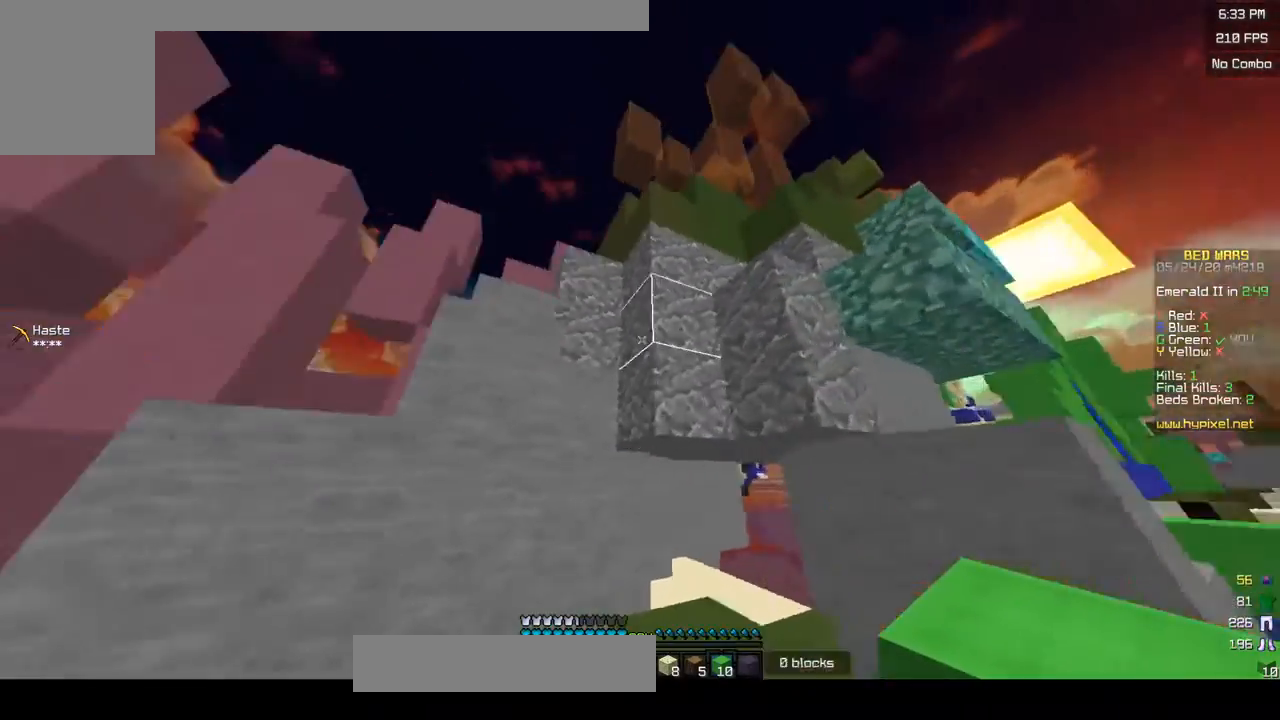
{"keys": [], "mouse": [], "events": [[33, "w", "up"], [183, "d", "up"]]}
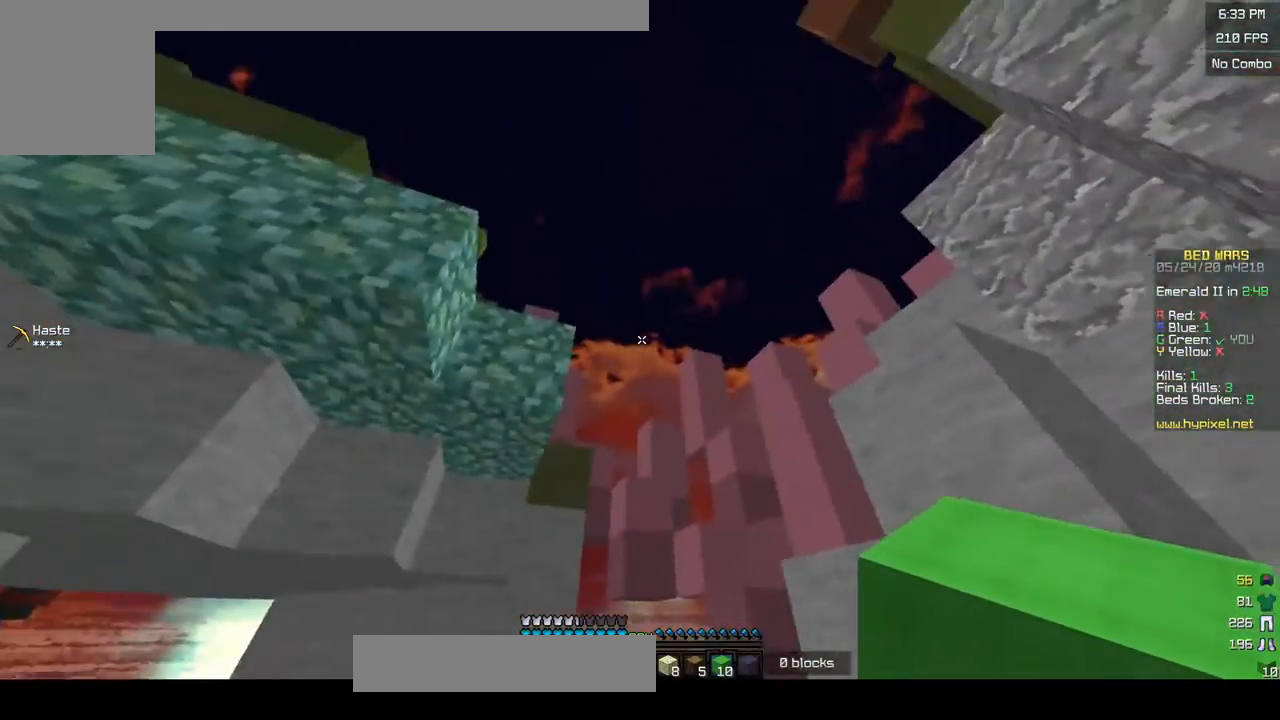
{"keys": ["w"], "mouse": [], "events": [[200, "w", "down"]]}
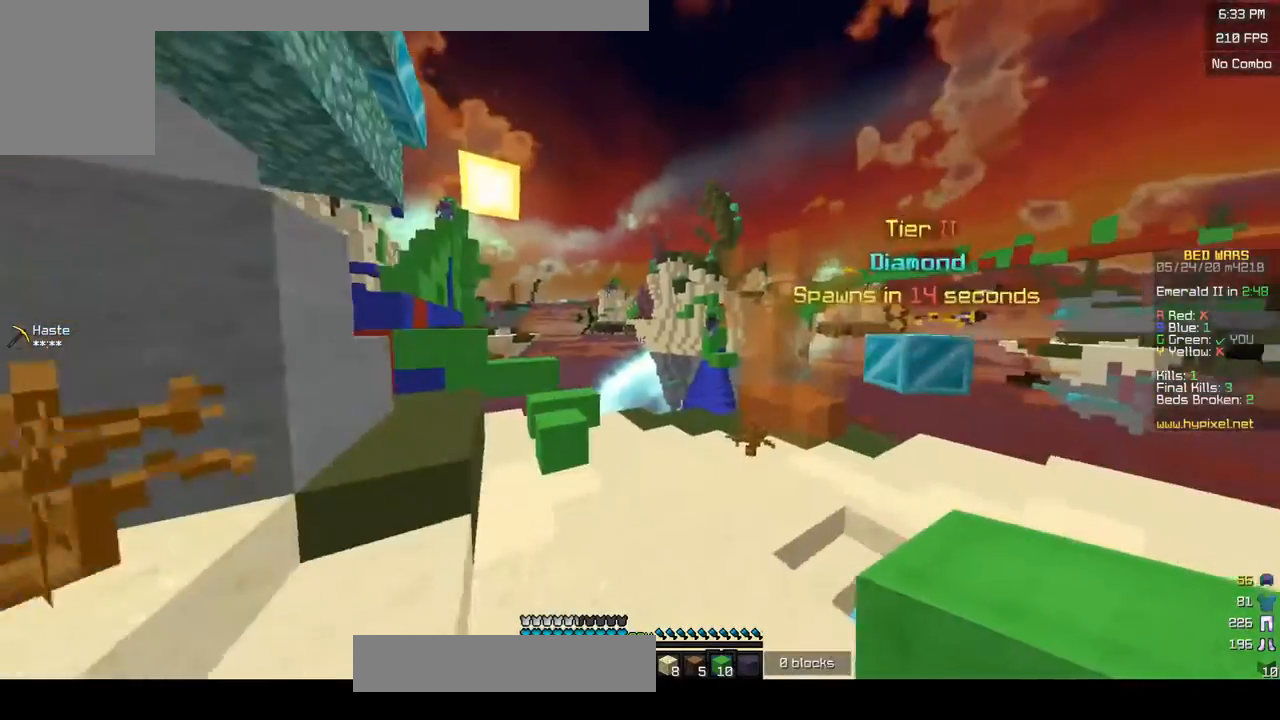
{"keys": ["w"], "mouse": [], "events": []}
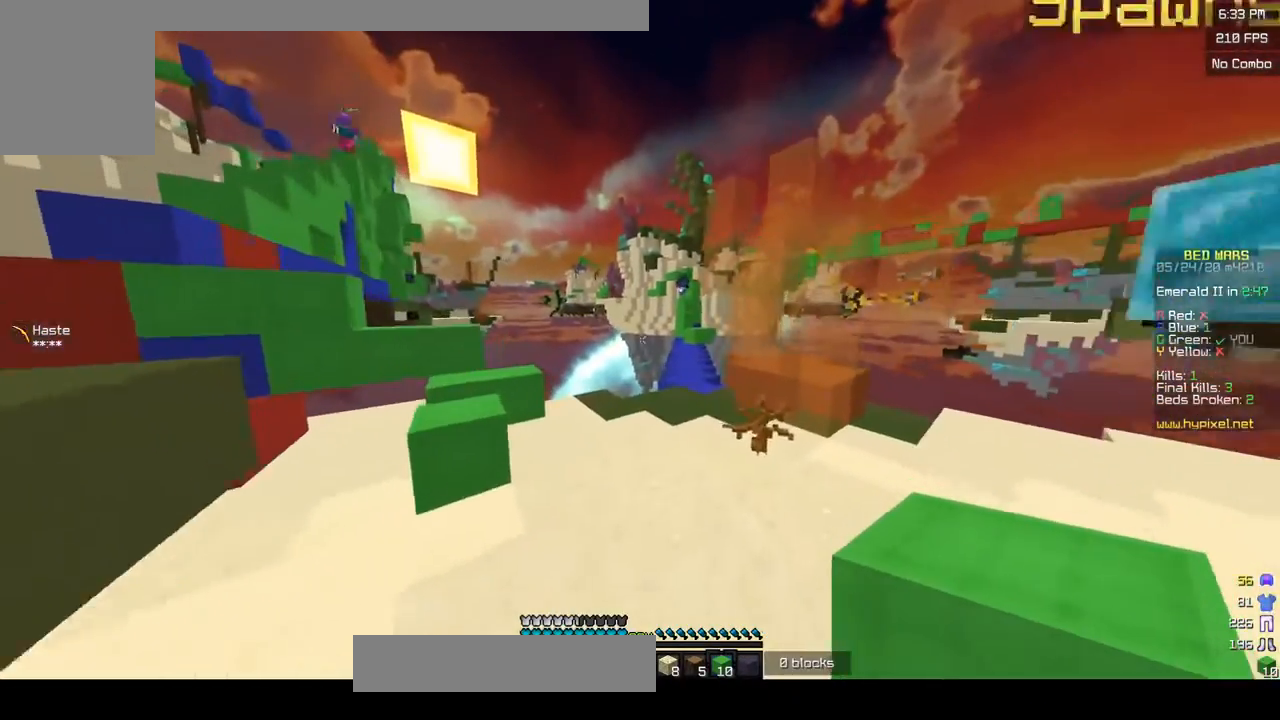
{"keys": ["w"], "mouse": [], "events": [[200, "d", "down"], [483, "d", "up"]]}
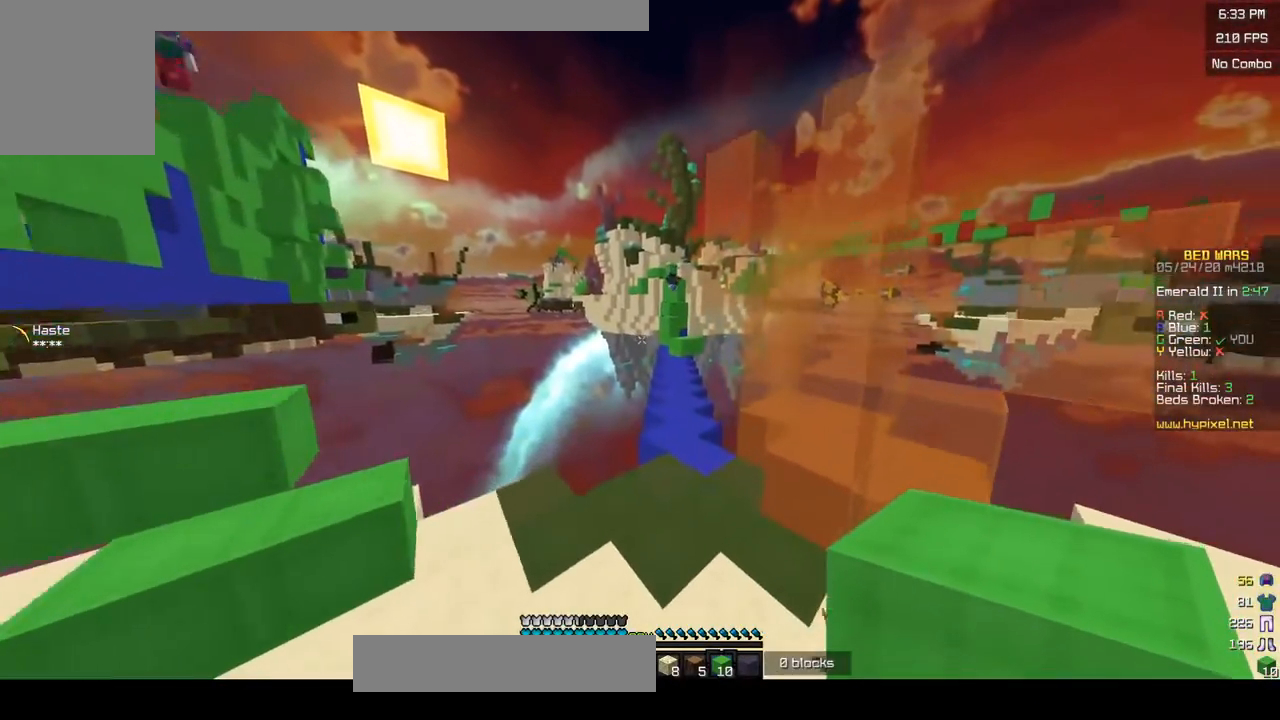
{"keys": ["w"], "mouse": [], "events": []}
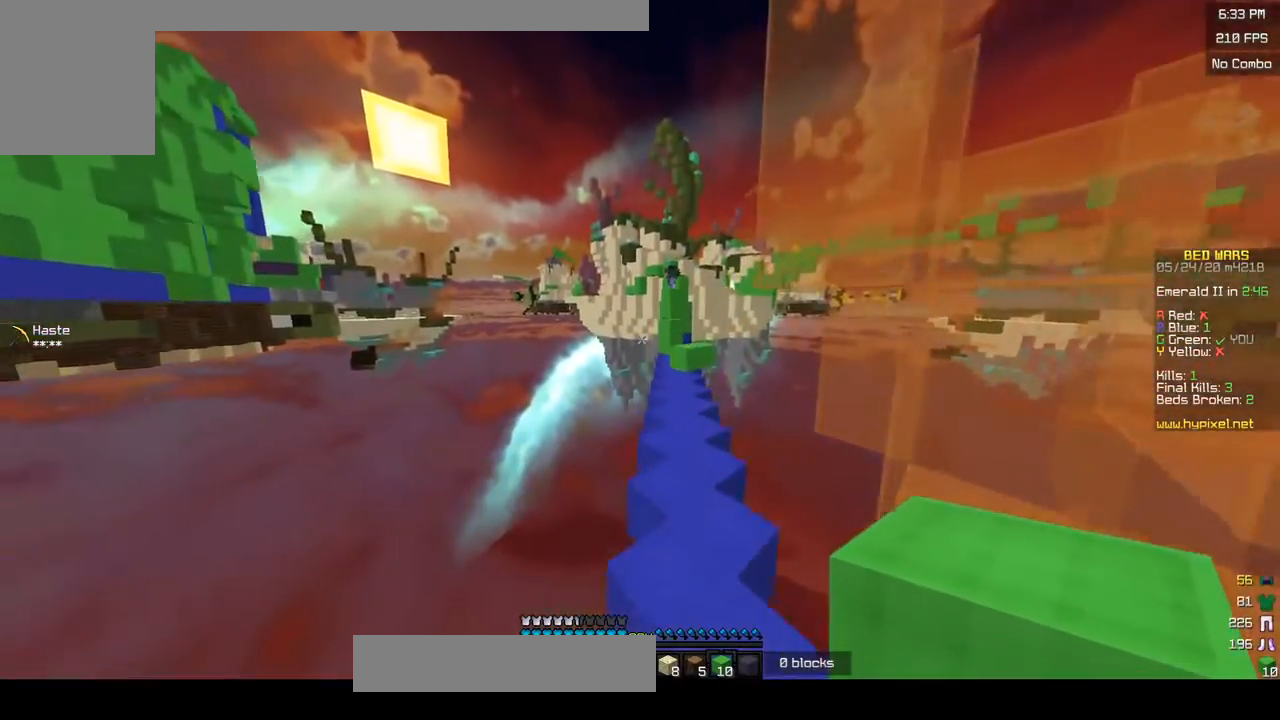
{"keys": ["w"], "mouse": [], "events": []}
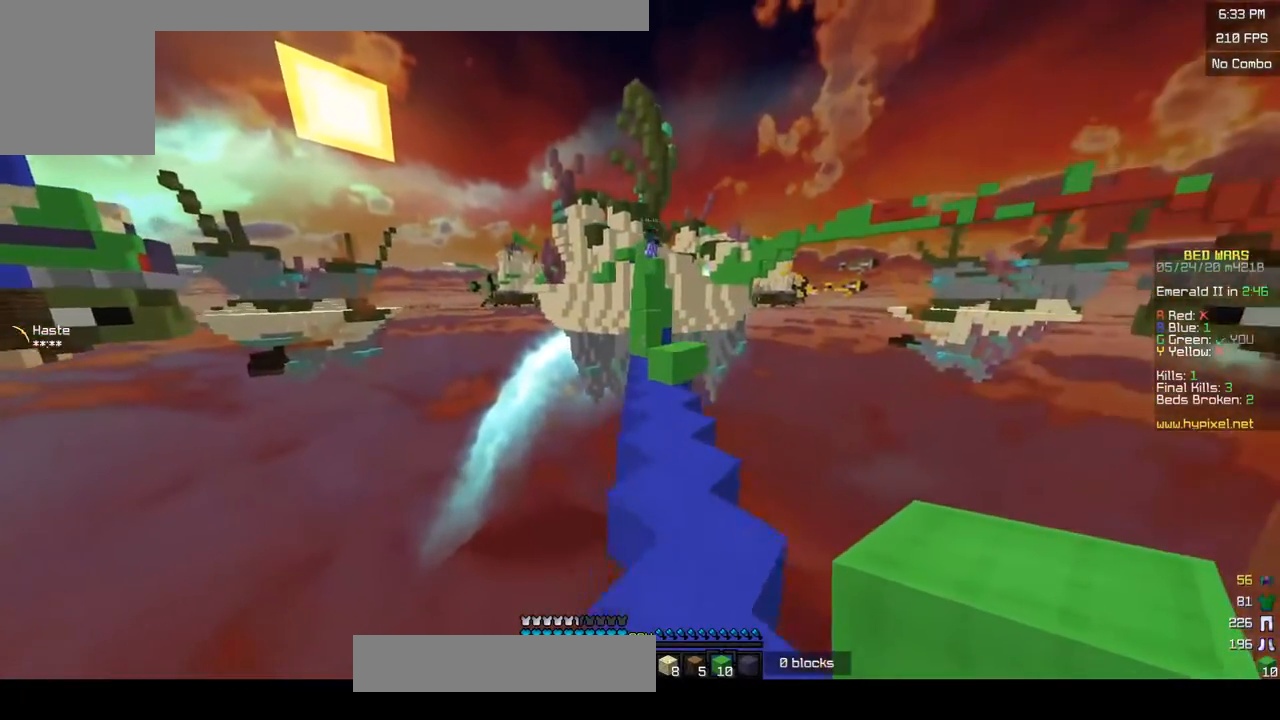
{"keys": ["w"], "mouse": [], "events": [[150, "d", "down"], [483, "d", "up"]]}
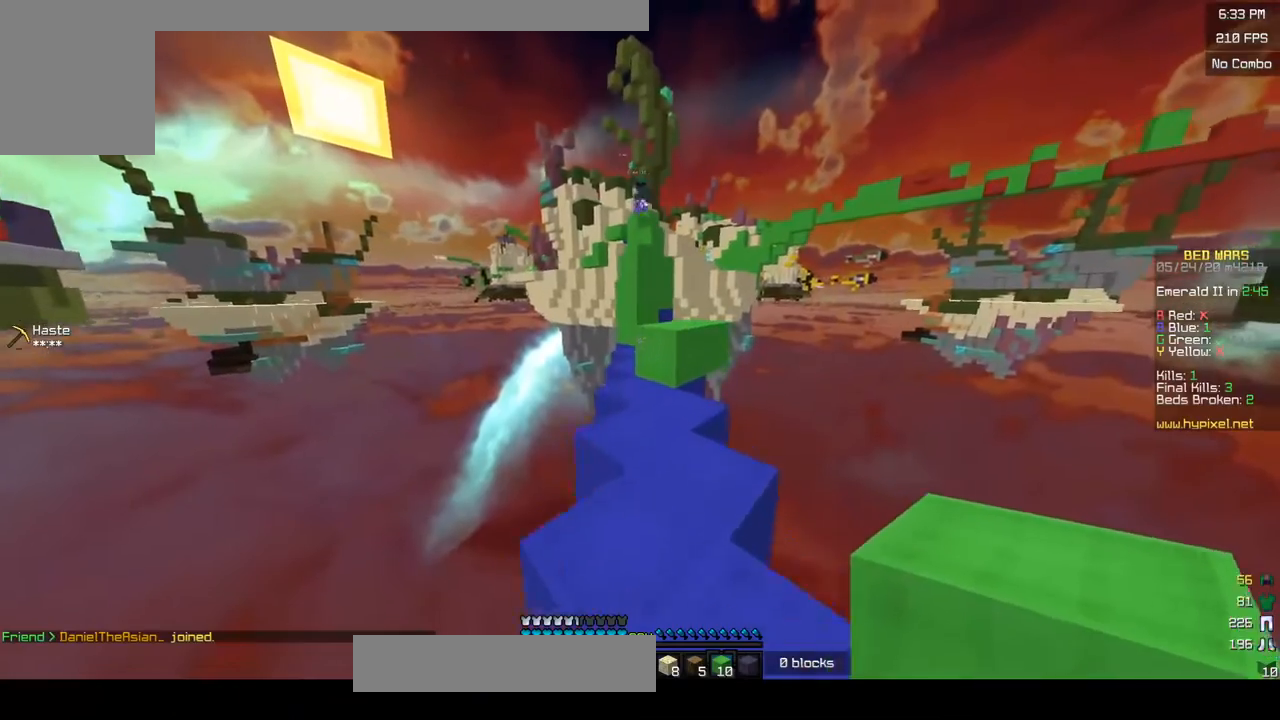
{"keys": ["d", "w"], "mouse": [], "events": [[450, "d", "down"]]}
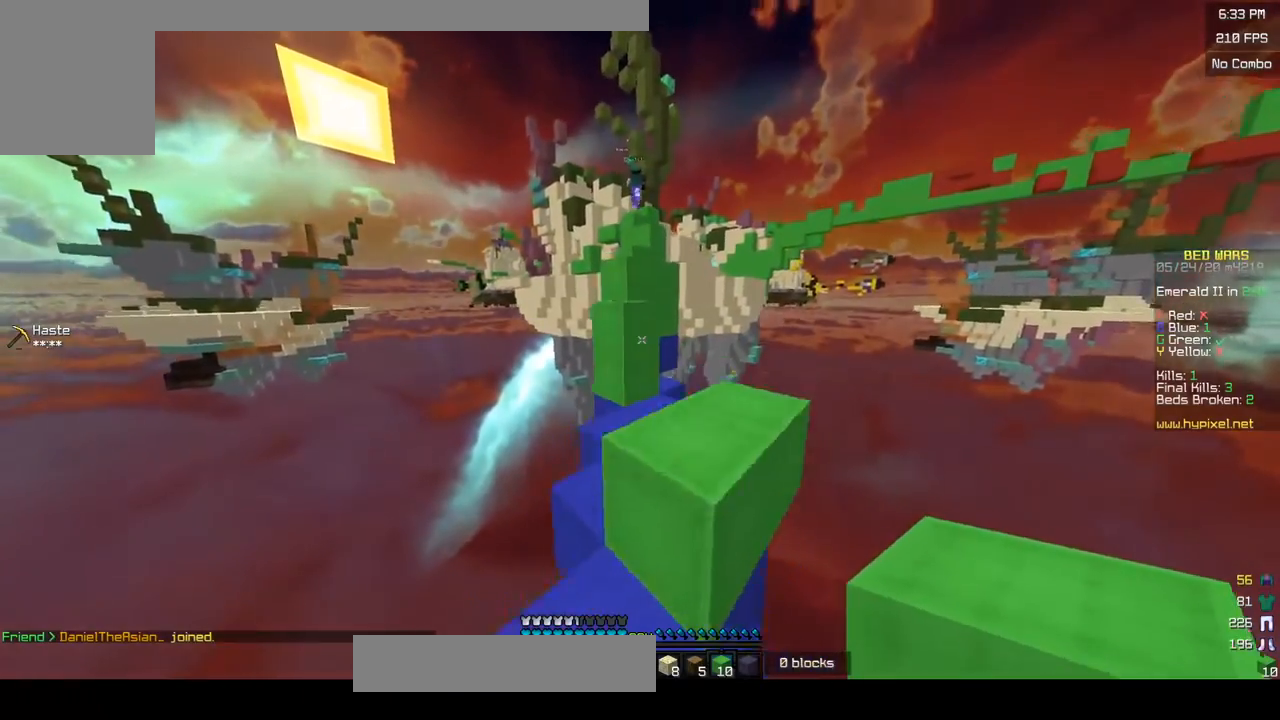
{"keys": ["w"], "mouse": [], "events": [[133, "d", "up"]]}
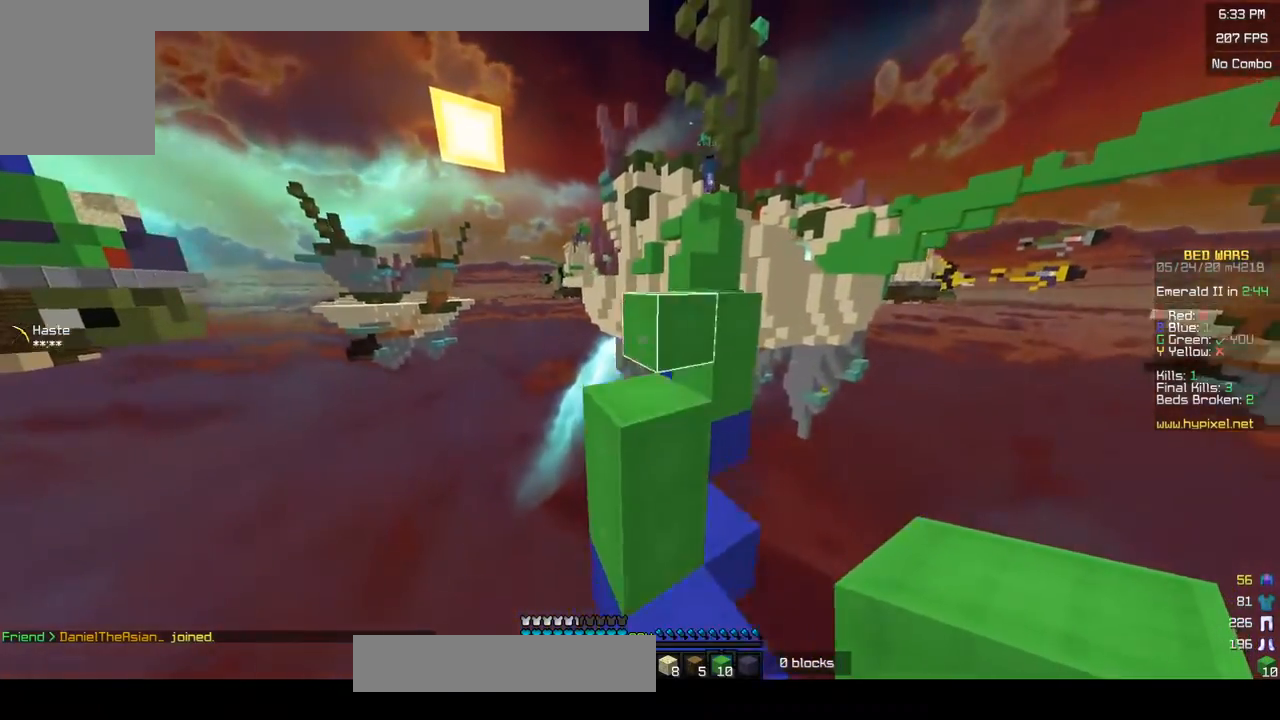
{"keys": ["w"], "mouse": [], "events": [[50, "a", "down"], [200, "d", "down"], [217, "a", "up"], [433, "d", "up"]]}
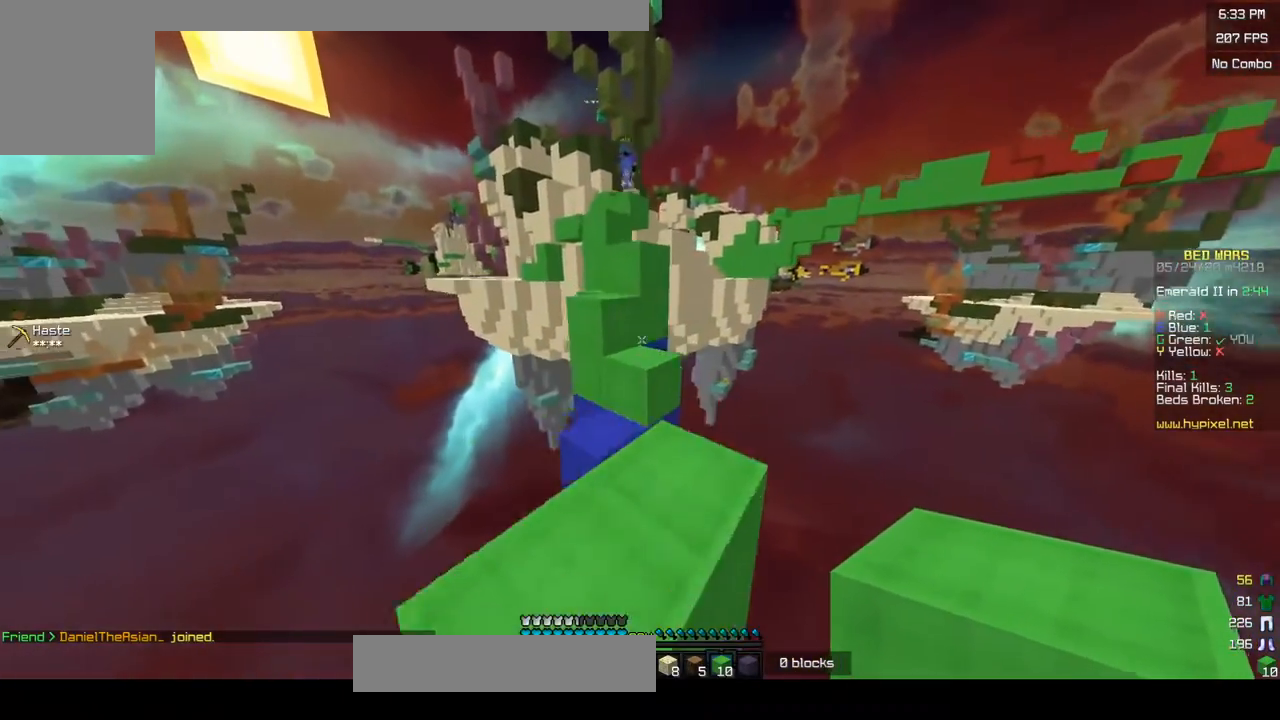
{"keys": ["a", "w"], "mouse": [], "events": [[250, "mouse_right", "down"], [300, "a", "down"], [383, "mouse_right", "up"]]}
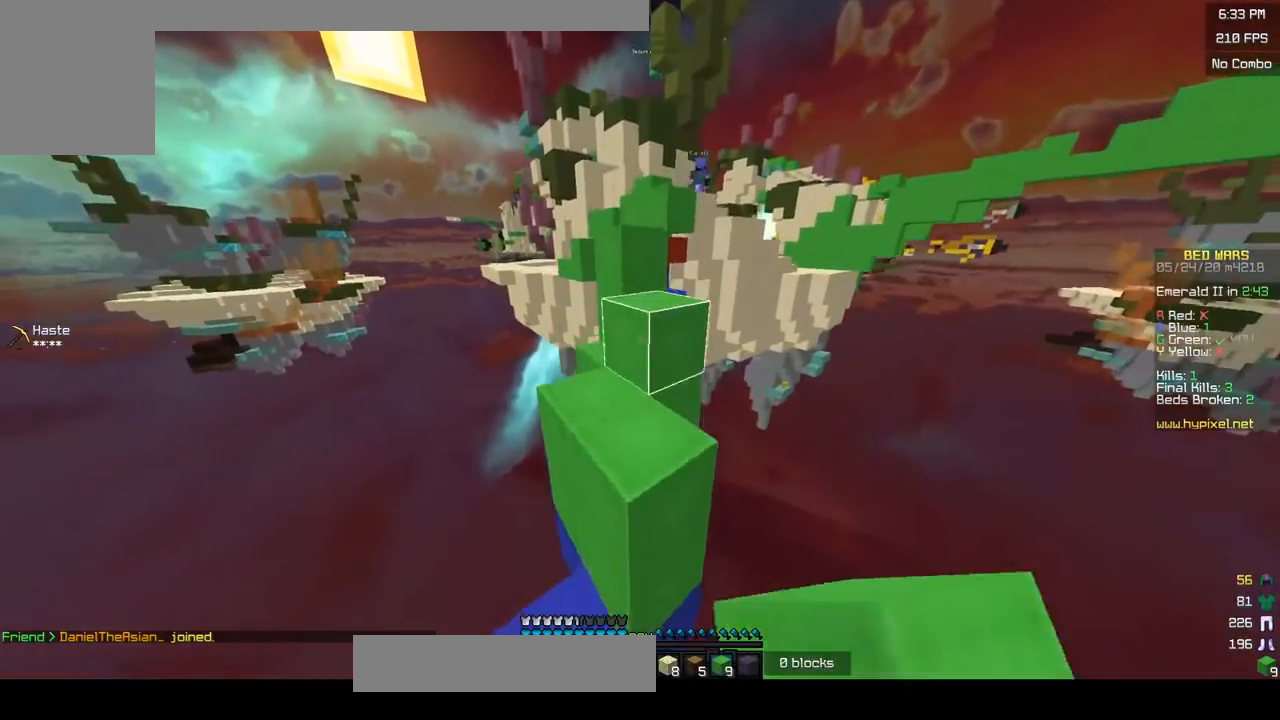
{"keys": ["d"], "mouse": [], "events": [[67, "a", "up"], [350, "d", "down"], [483, "w", "up"]]}
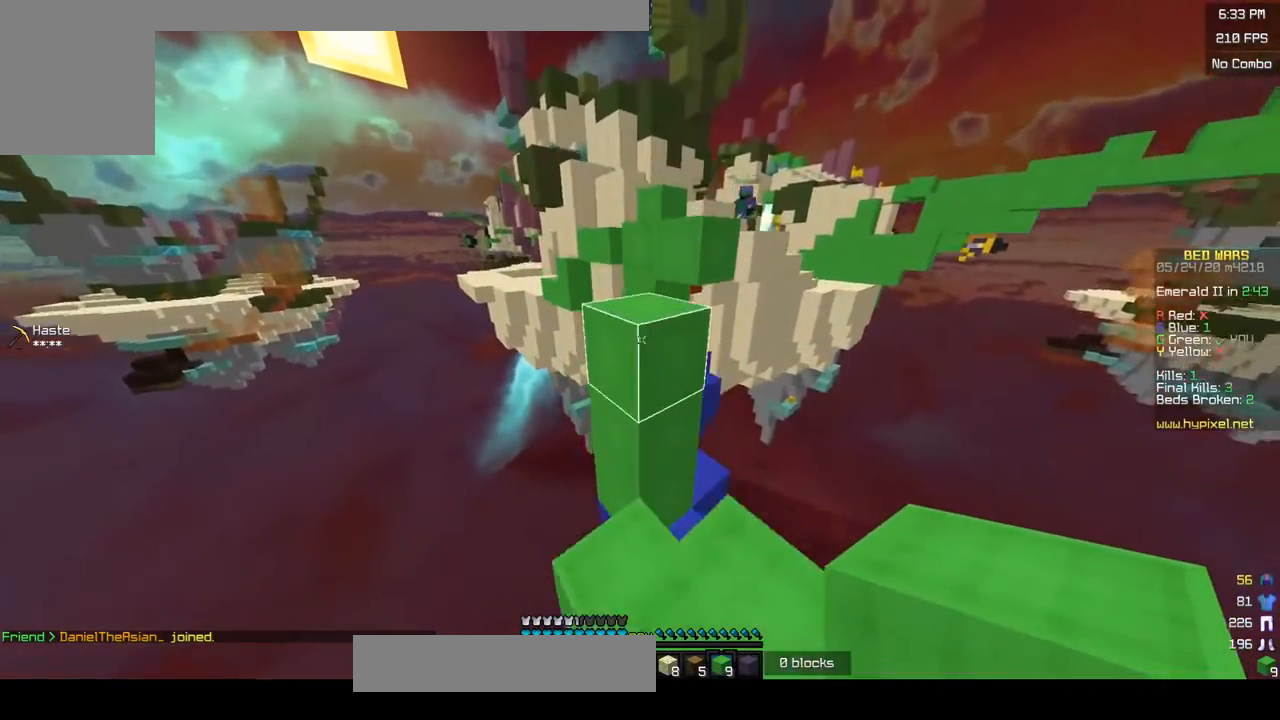
{"keys": ["s"], "mouse": [], "events": [[67, "d", "up"], [250, "s", "down"]]}
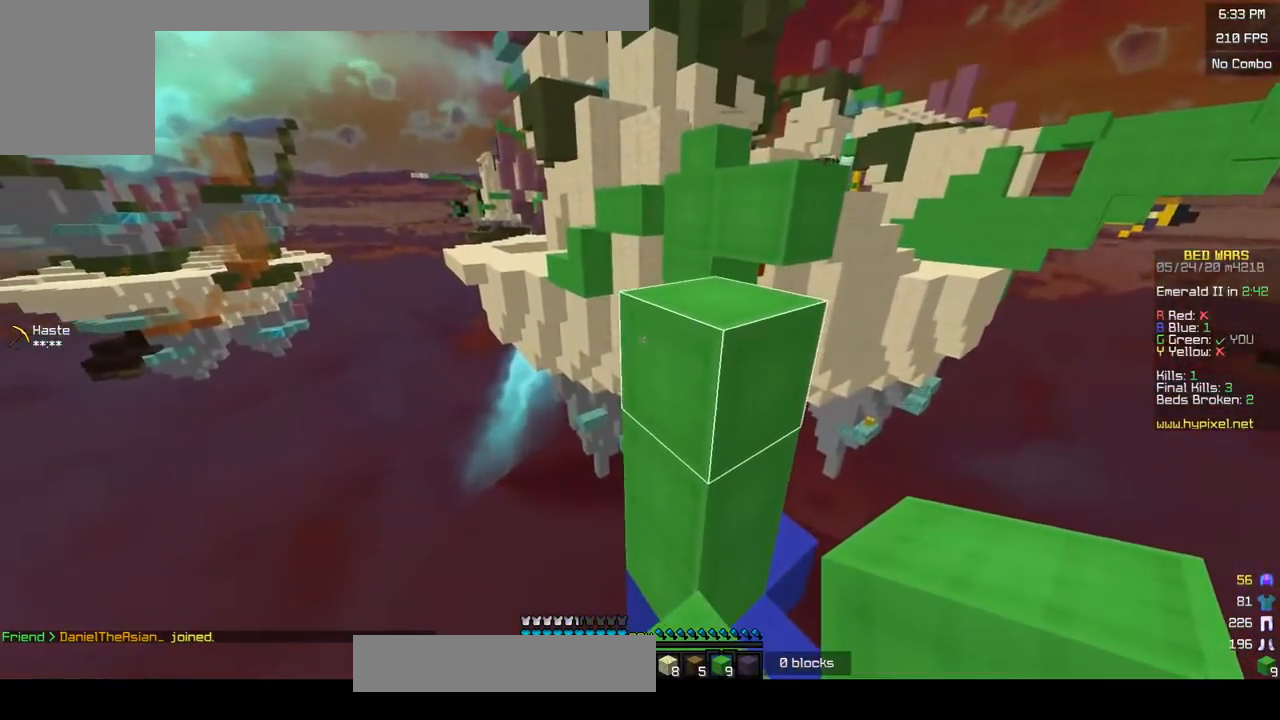
{"keys": ["d", "w"], "mouse": [], "events": [[33, "s", "up"], [150, "w", "down"], [450, "d", "down"]]}
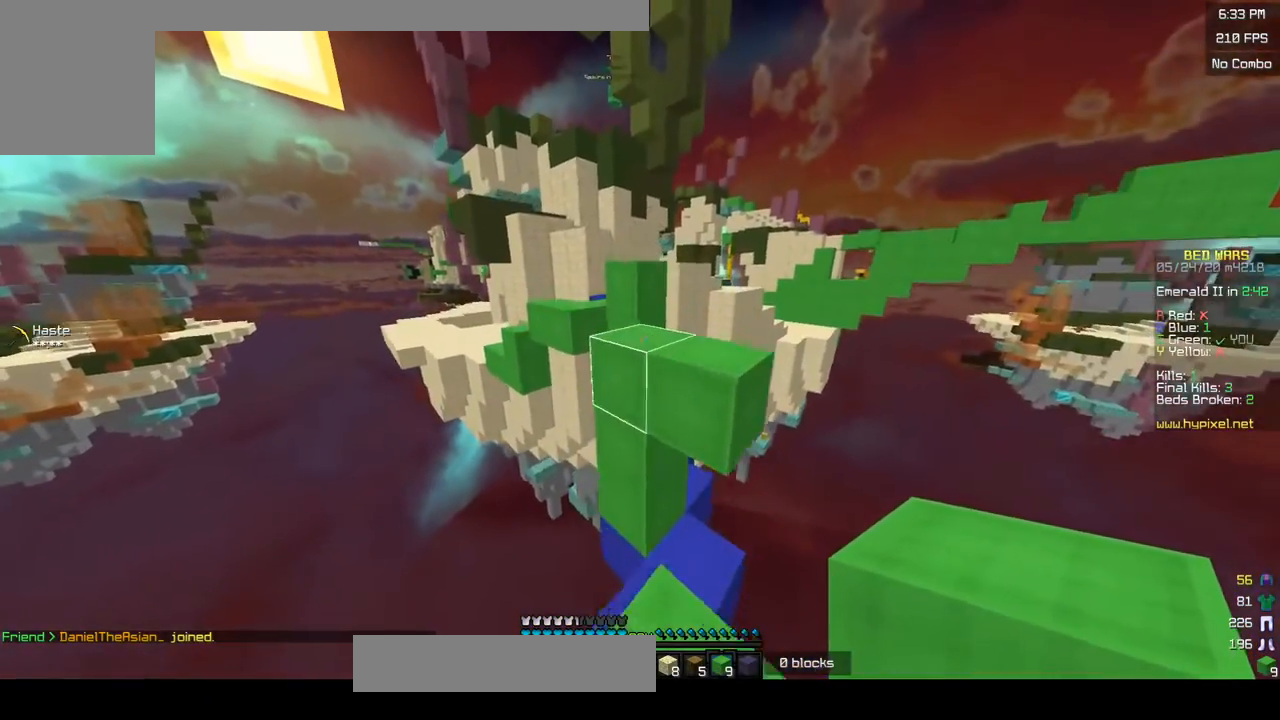
{"keys": ["w"], "mouse": [], "events": [[233, "d", "up"]]}
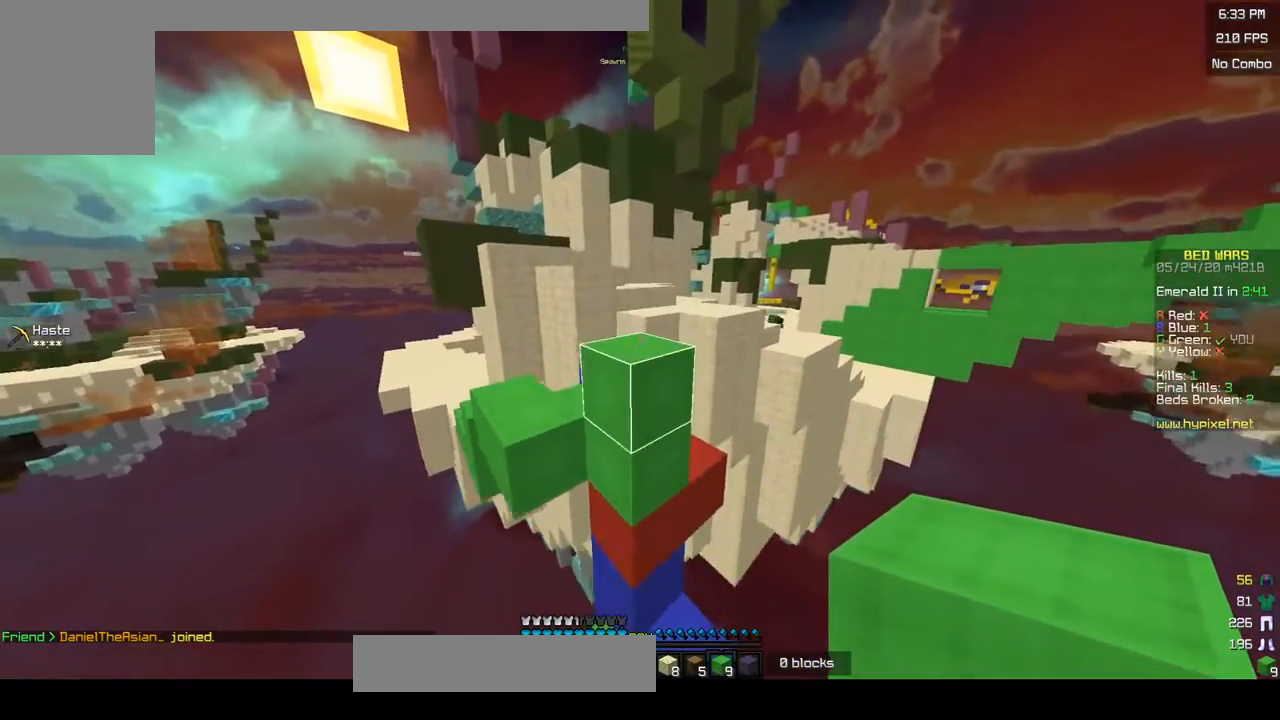
{"keys": ["w"], "mouse": [], "events": []}
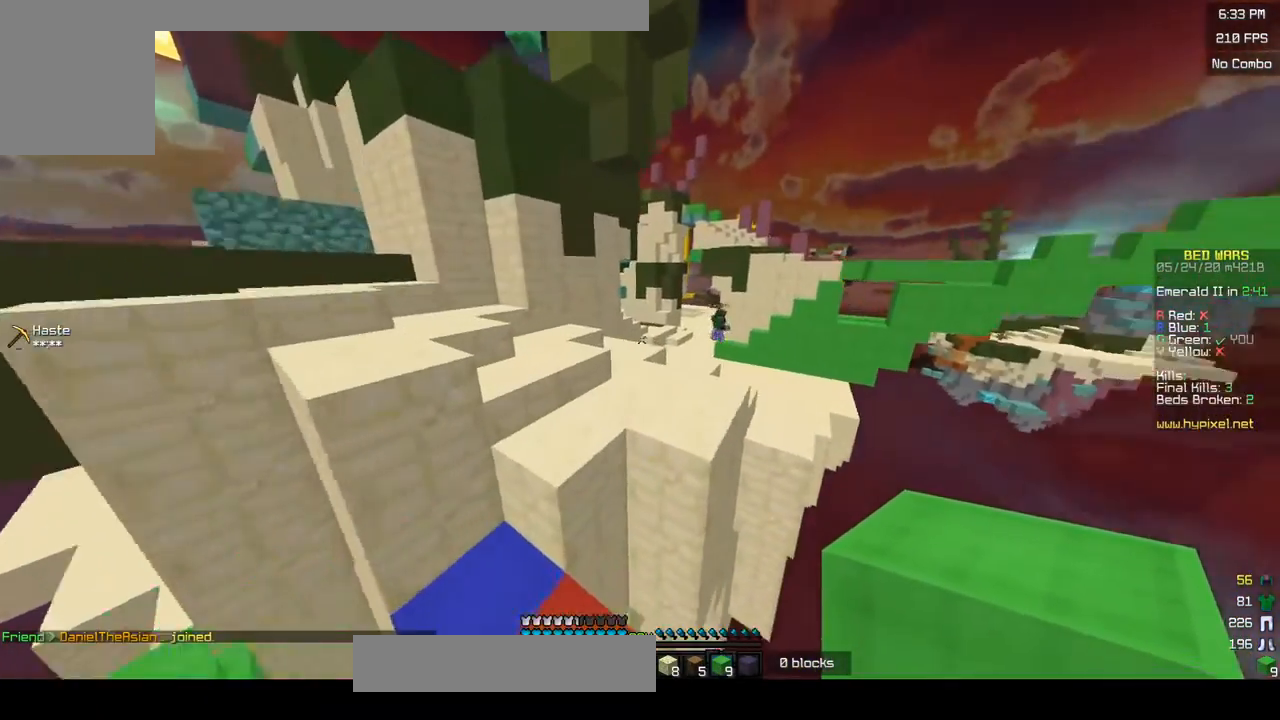
{"keys": ["d", "w"], "mouse": [], "events": [[100, "d", "down"]]}
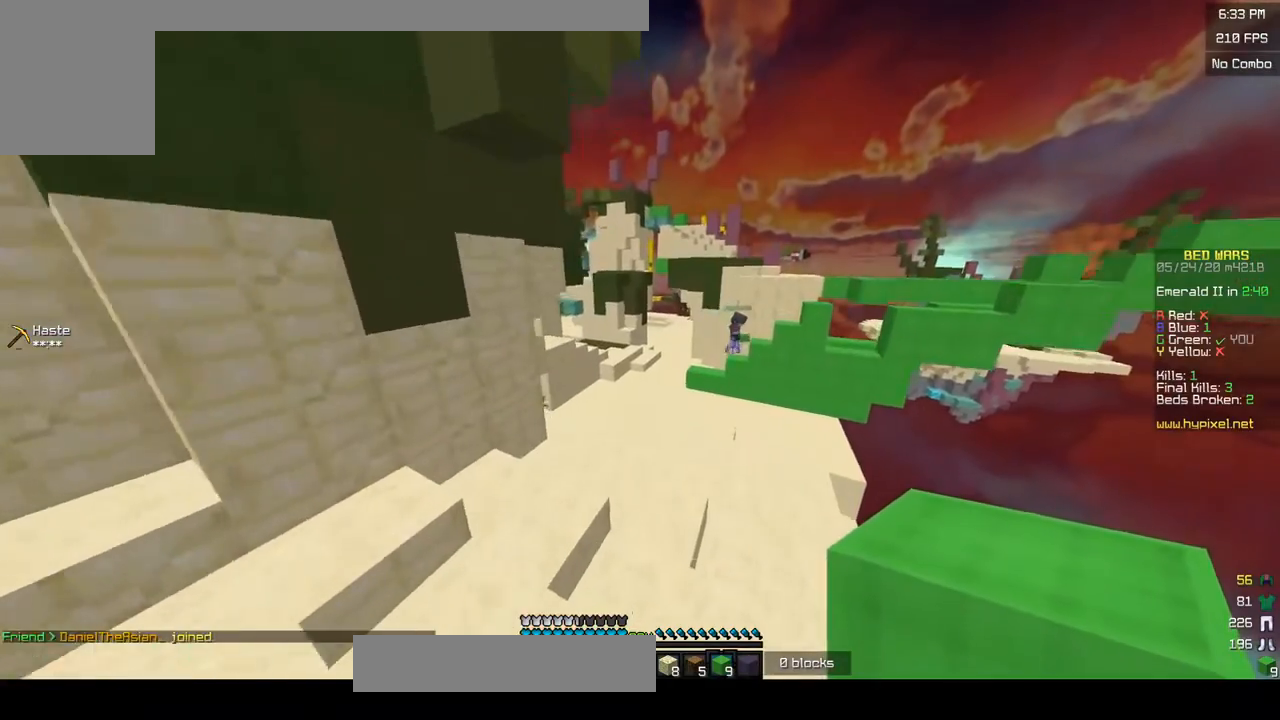
{"keys": ["w"], "mouse": [], "events": [[383, "d", "up"]]}